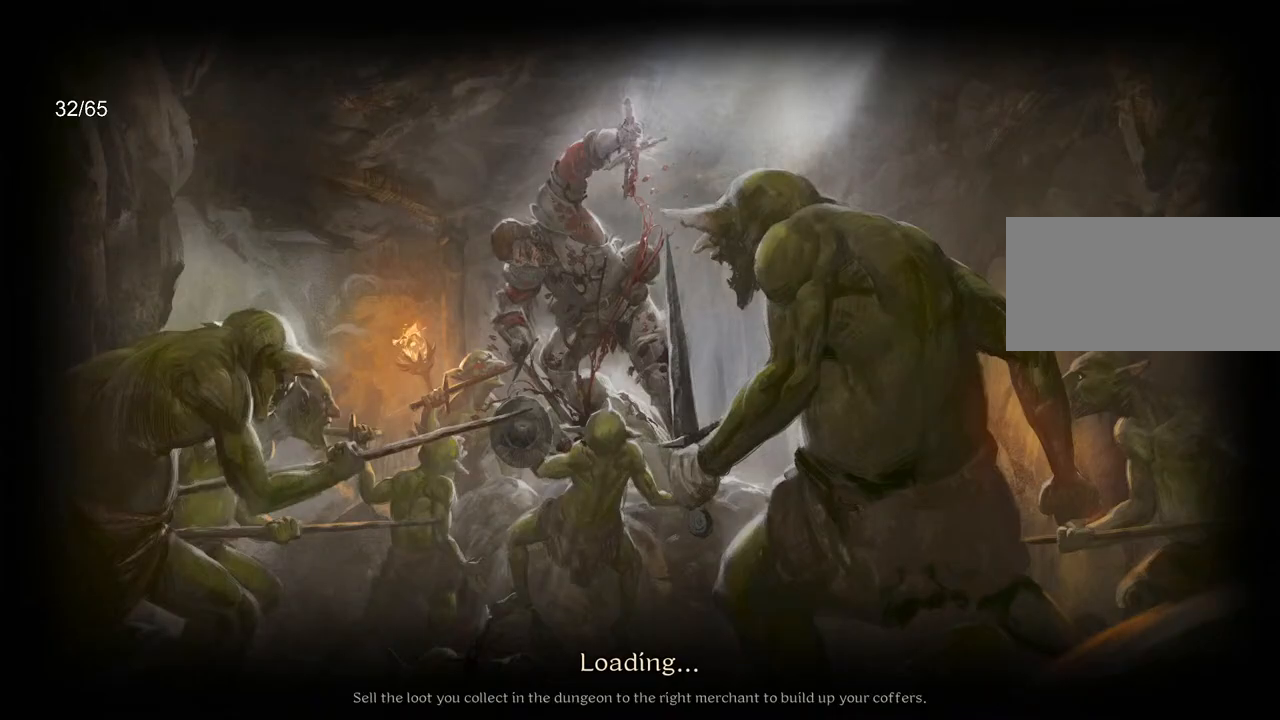
Gameplay with keyboard and mouse; each line is a JSON object with the keys and mouse buttons held at the frame after it. "events" lists presses ("down") and releases ("up") of "a", "ctrl", "d", "e", "q", "s", "shift", "space", "z", "mouse_left", "mouse_wheel", "mouse_right", "mouse_mb4" and "mouse_mb5" between this image and that frame as [ms after this image, input, new state], when the widget could be followed in between. "mouse_left", "mouse_wheel", "mouse_right", "mouse_mb4", "mouse_mb5" = the "left", "wheel", "right", "mb4", "mb5" buttons of the "mouse" list. No other keys are recorded. "wheel" means that the mouse wheel is clicked or scrolled. Mouse movement is not recorded.
{"keys": [], "mouse": [], "events": [[133, "mouse_left", "down"], [217, "mouse_left", "up"]]}
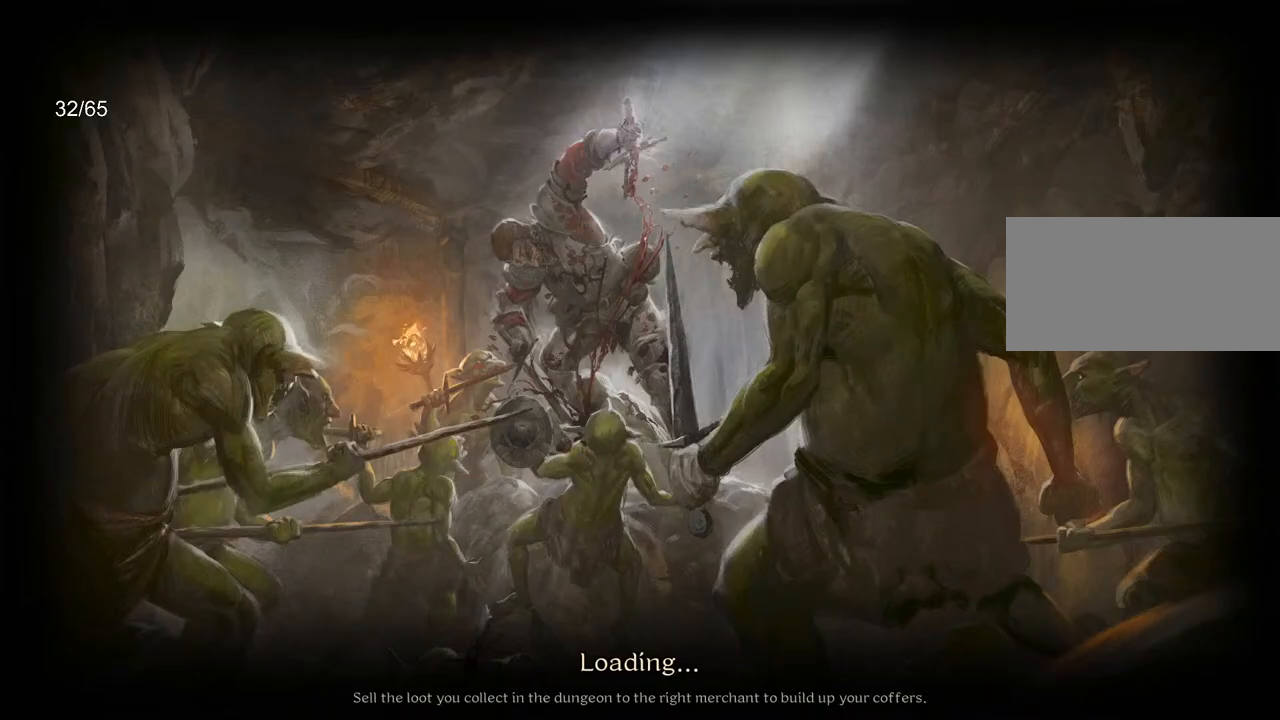
{"keys": [], "mouse": [], "events": []}
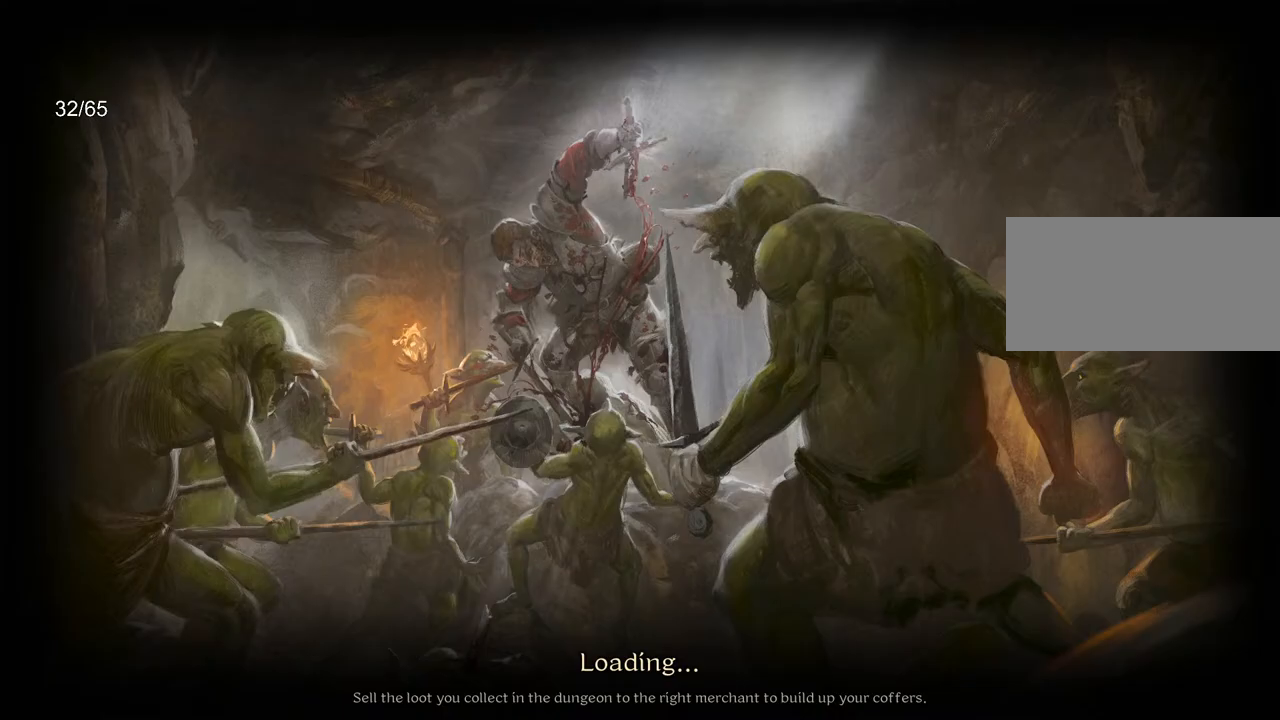
{"keys": [], "mouse": [], "events": []}
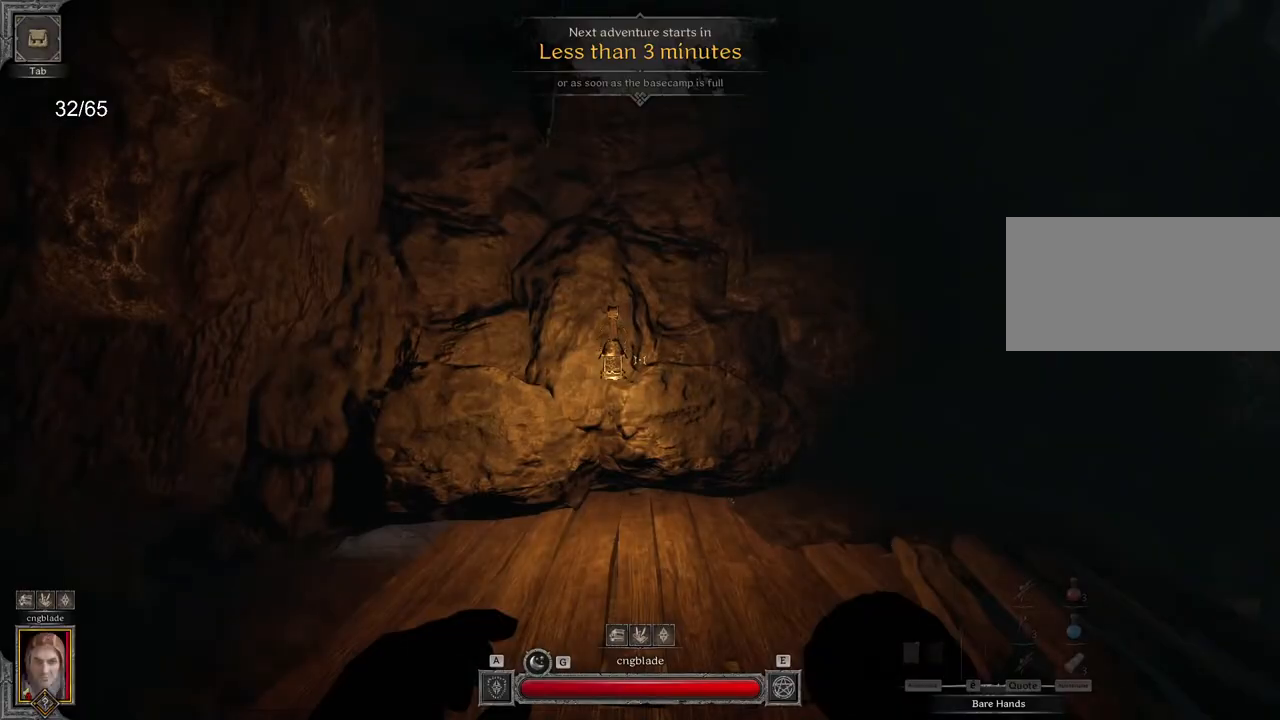
{"keys": [], "mouse": [], "events": [[133, "mouse_left", "down"], [217, "mouse_left", "up"]]}
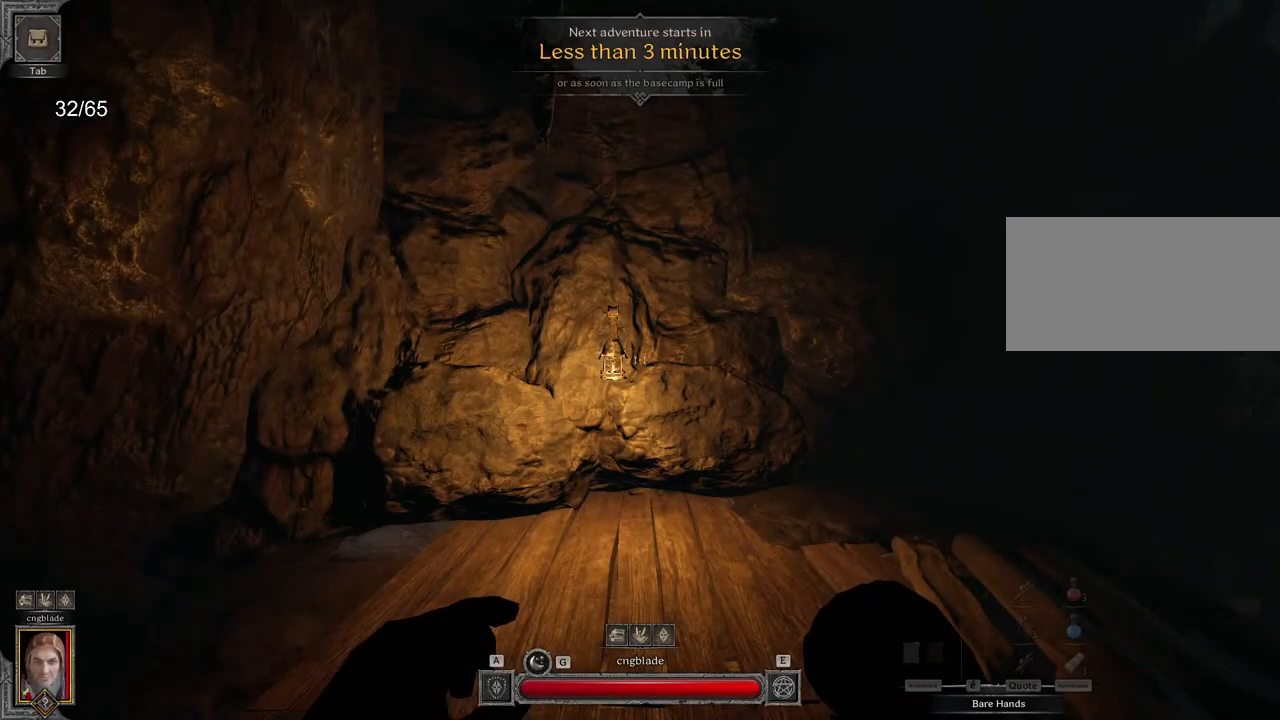
{"keys": [], "mouse": [], "events": []}
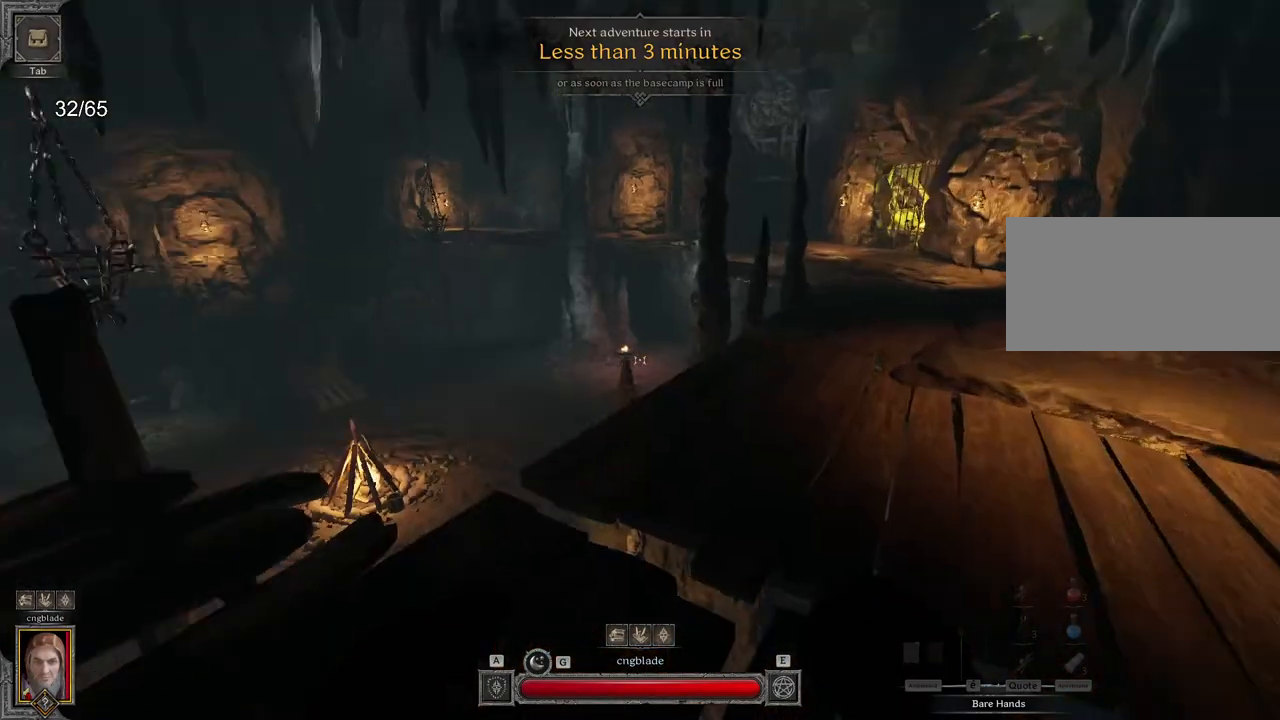
{"keys": ["d", "z"], "mouse": [], "events": [[150, "z", "down"], [317, "d", "down"]]}
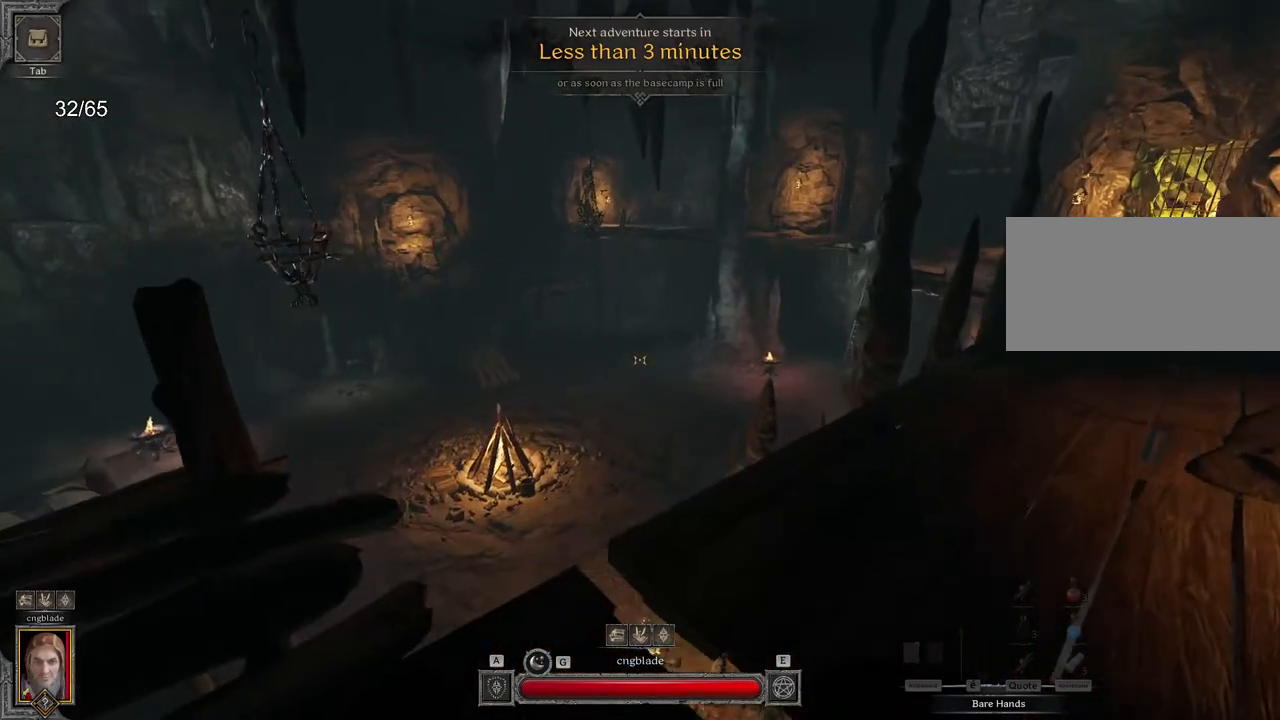
{"keys": ["d", "z"], "mouse": [], "events": []}
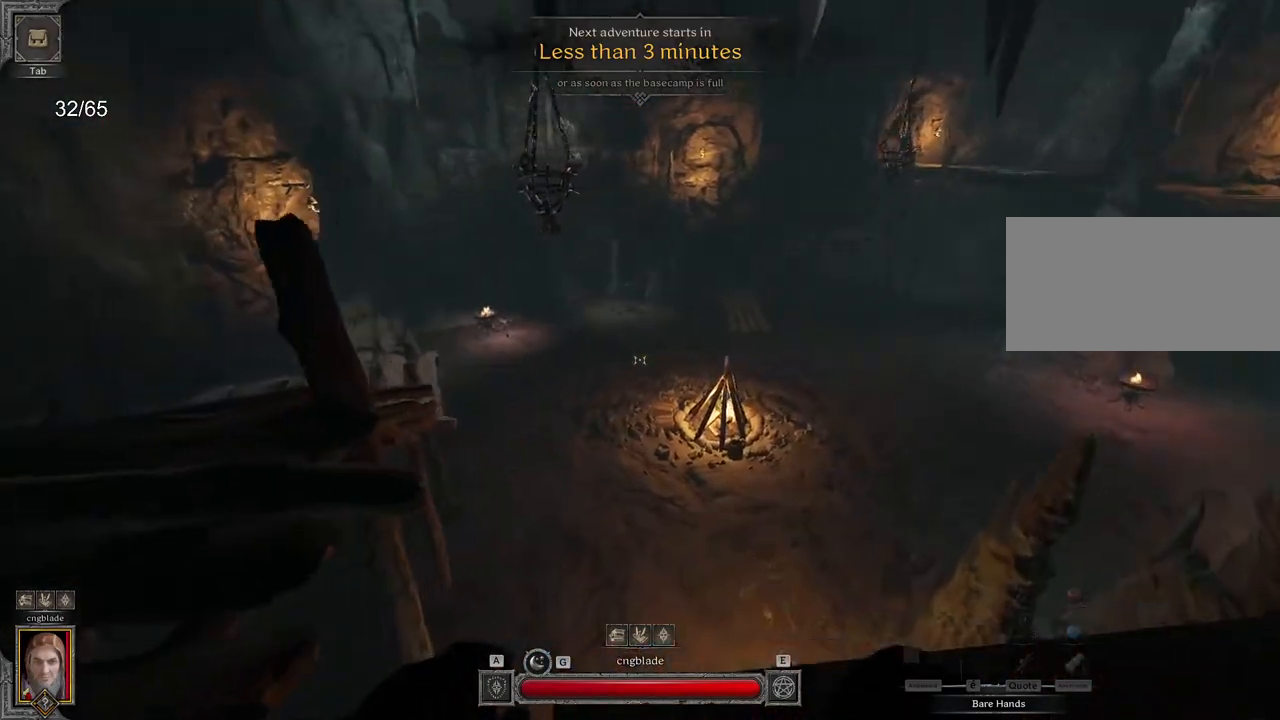
{"keys": ["d"], "mouse": [], "events": [[17, "z", "up"]]}
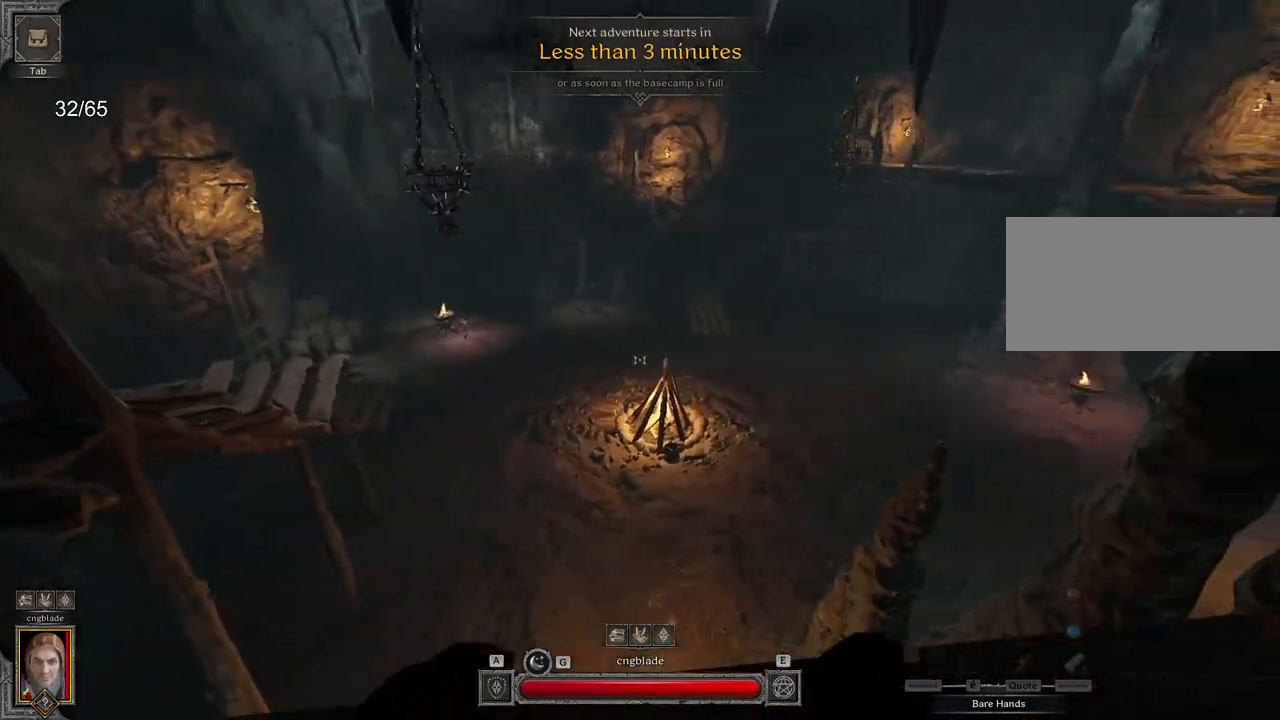
{"keys": ["d"], "mouse": [], "events": []}
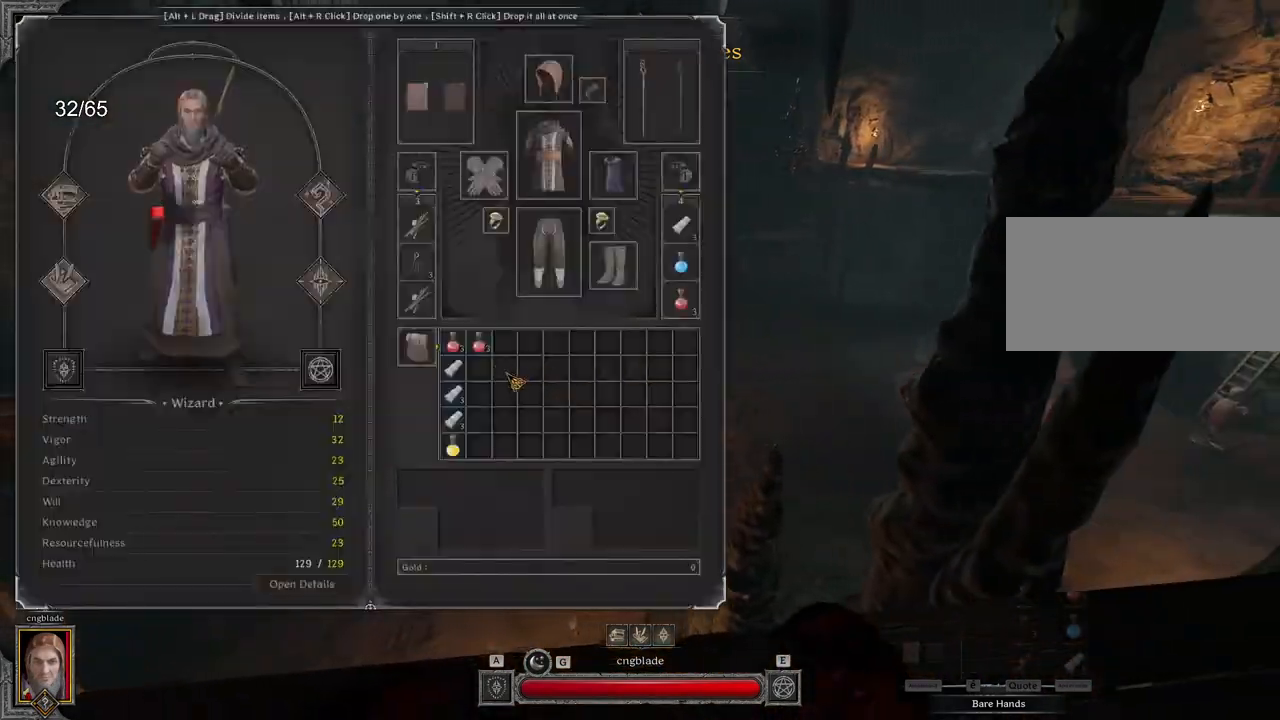
{"keys": ["d"], "mouse": ["left"], "events": [[333, "mouse_left", "down"]]}
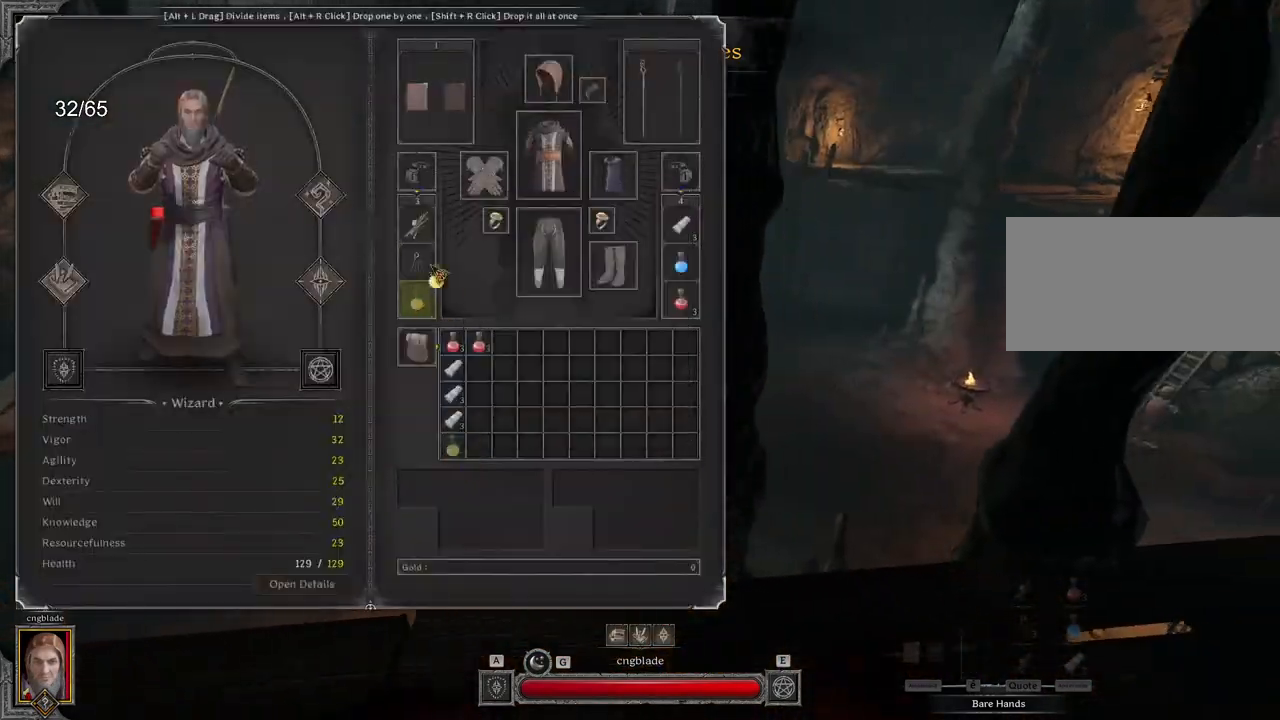
{"keys": ["z"], "mouse": [], "events": [[217, "mouse_left", "up"], [350, "d", "up"], [350, "z", "down"]]}
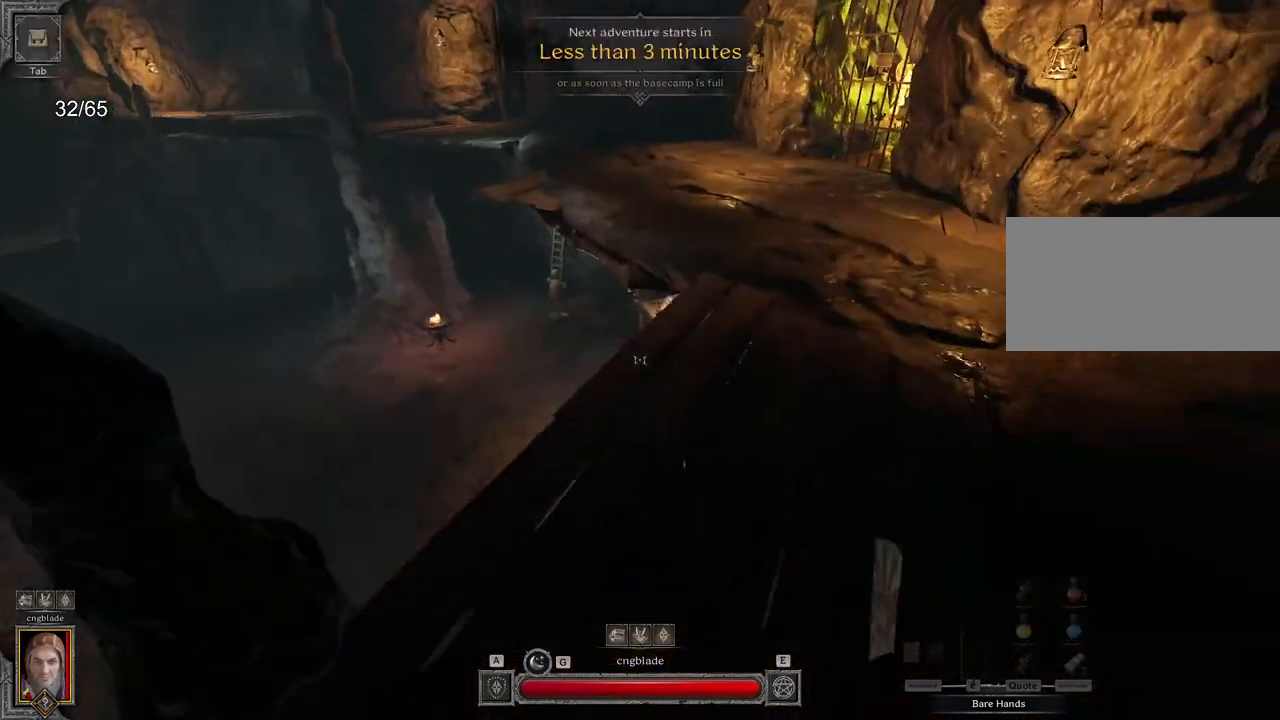
{"keys": ["d"], "mouse": [], "events": [[317, "z", "up"], [400, "d", "down"]]}
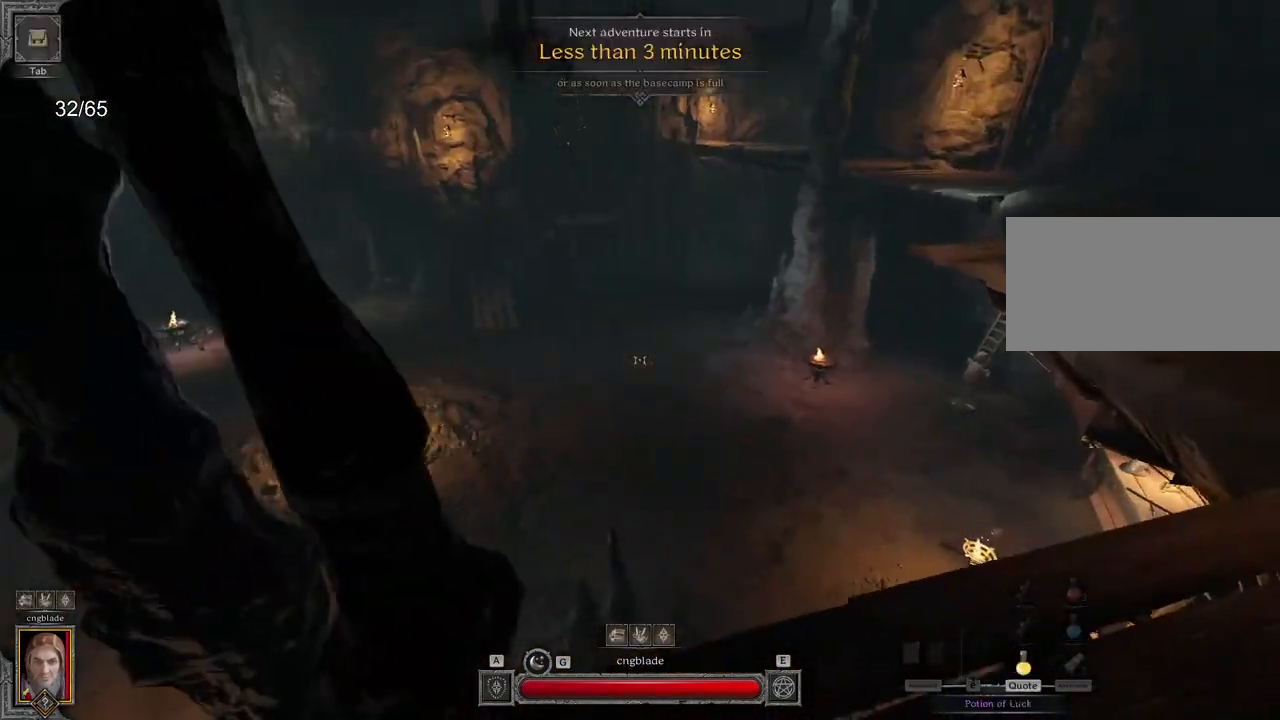
{"keys": ["d", "z"], "mouse": ["left"], "events": [[217, "mouse_left", "down"], [317, "mouse_left", "up"], [417, "mouse_left", "down"], [417, "z", "down"]]}
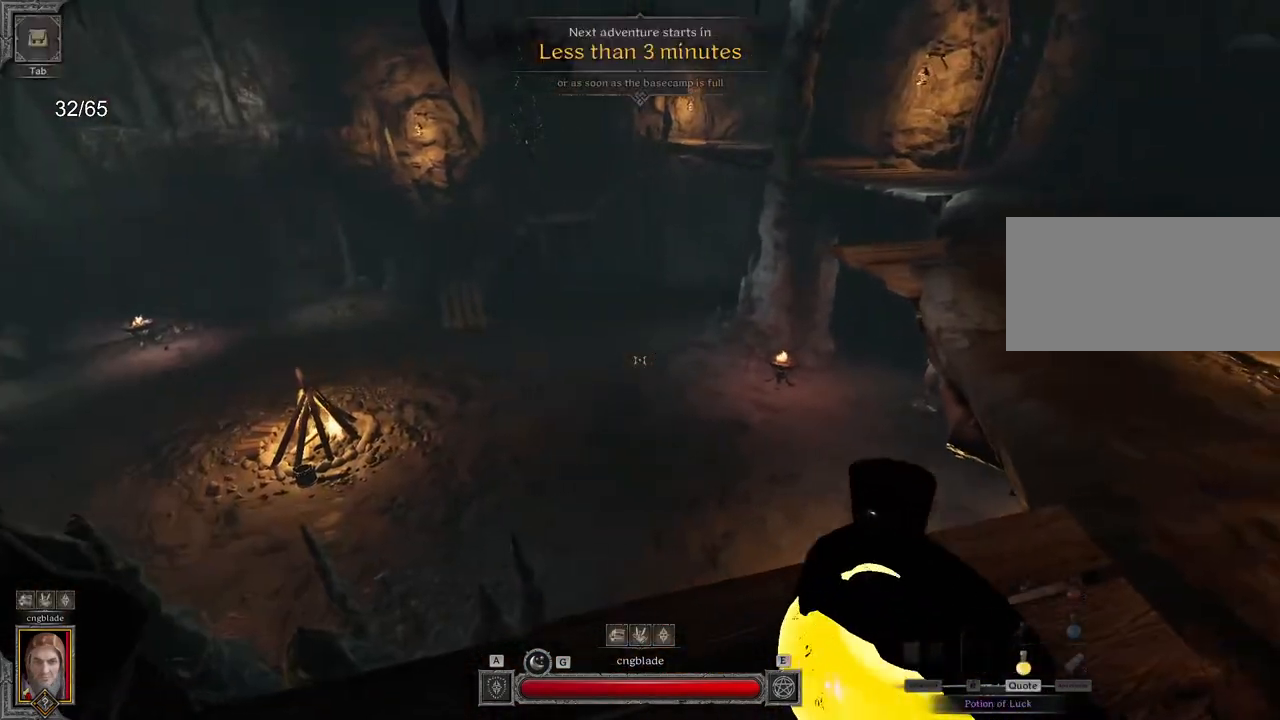
{"keys": ["d"], "mouse": [], "events": [[17, "mouse_left", "up"], [450, "z", "up"]]}
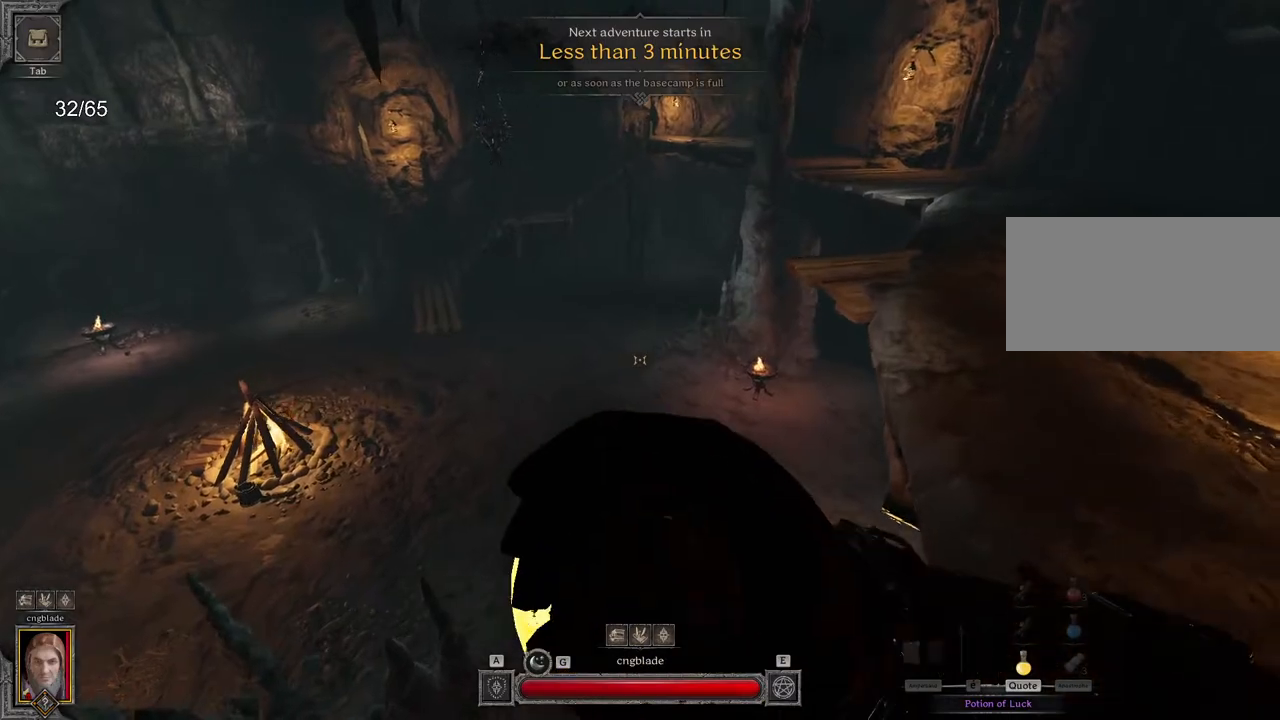
{"keys": ["d"], "mouse": [], "events": []}
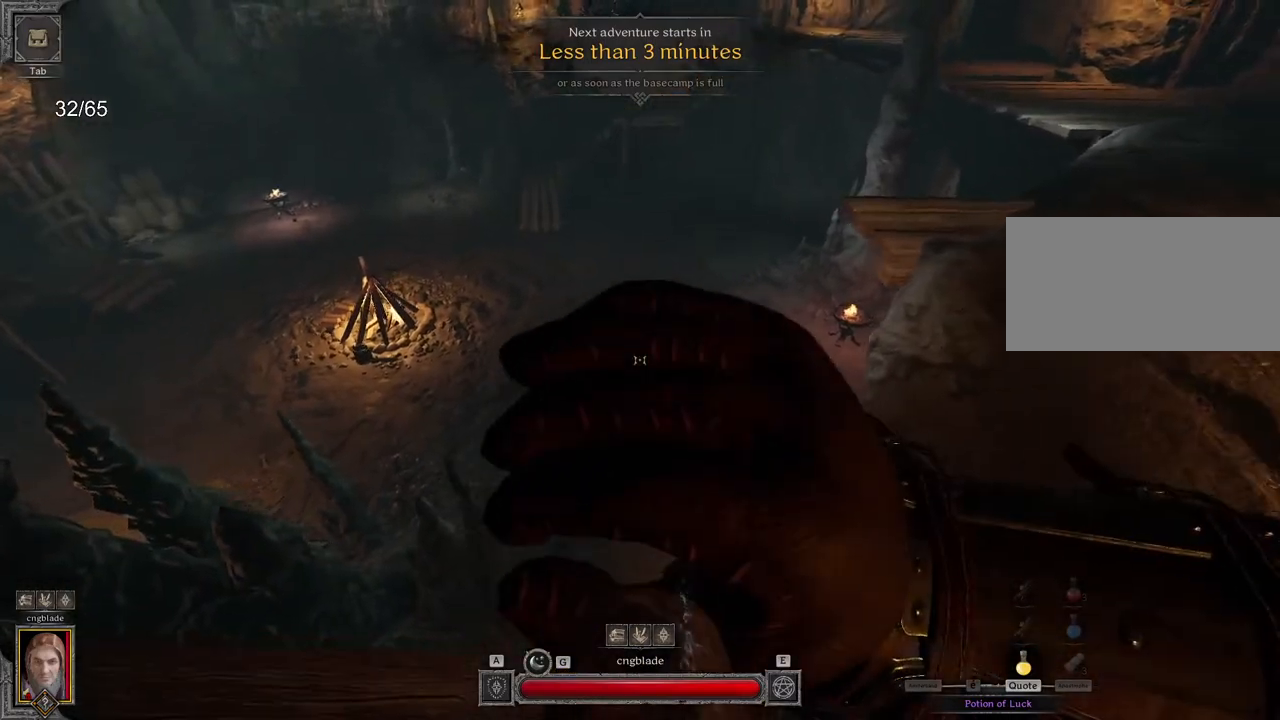
{"keys": ["d"], "mouse": [], "events": [[183, "z", "down"], [383, "z", "up"]]}
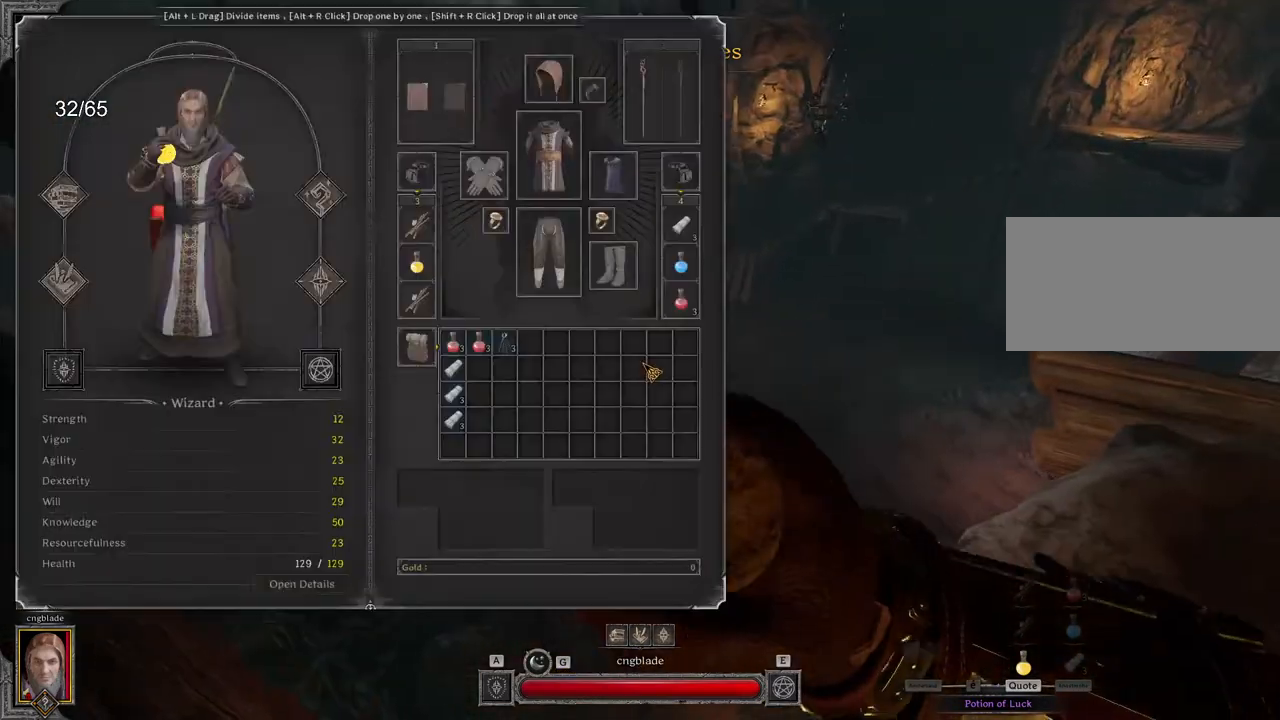
{"keys": ["d"], "mouse": [], "events": []}
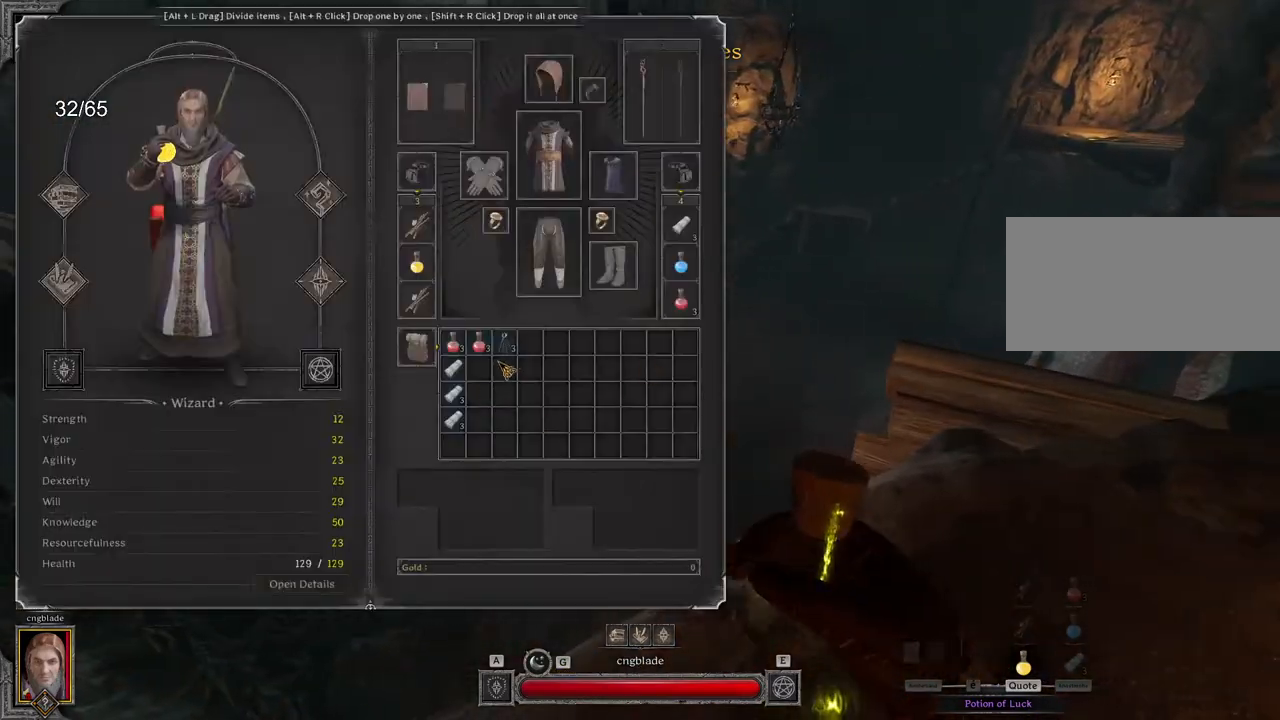
{"keys": ["d"], "mouse": ["left"], "events": [[150, "mouse_left", "down"]]}
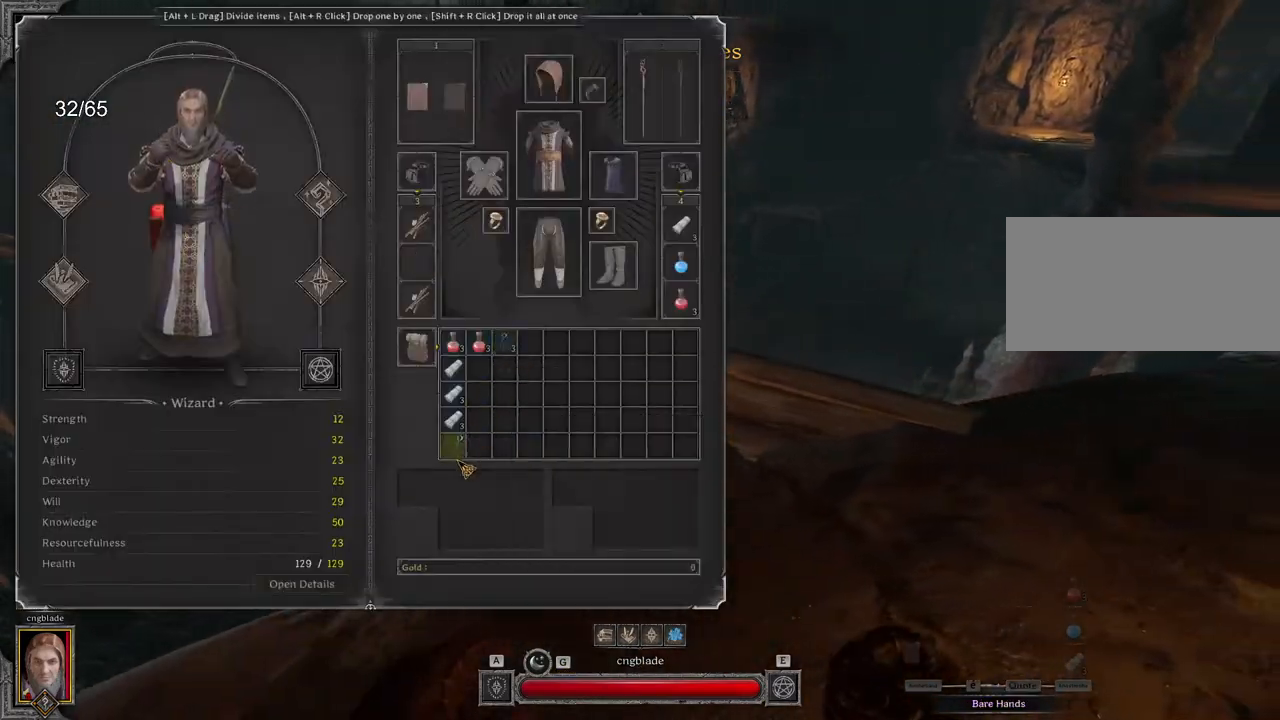
{"keys": ["d", "z"], "mouse": ["left"], "events": [[117, "mouse_left", "up"], [433, "mouse_left", "down"], [467, "z", "down"]]}
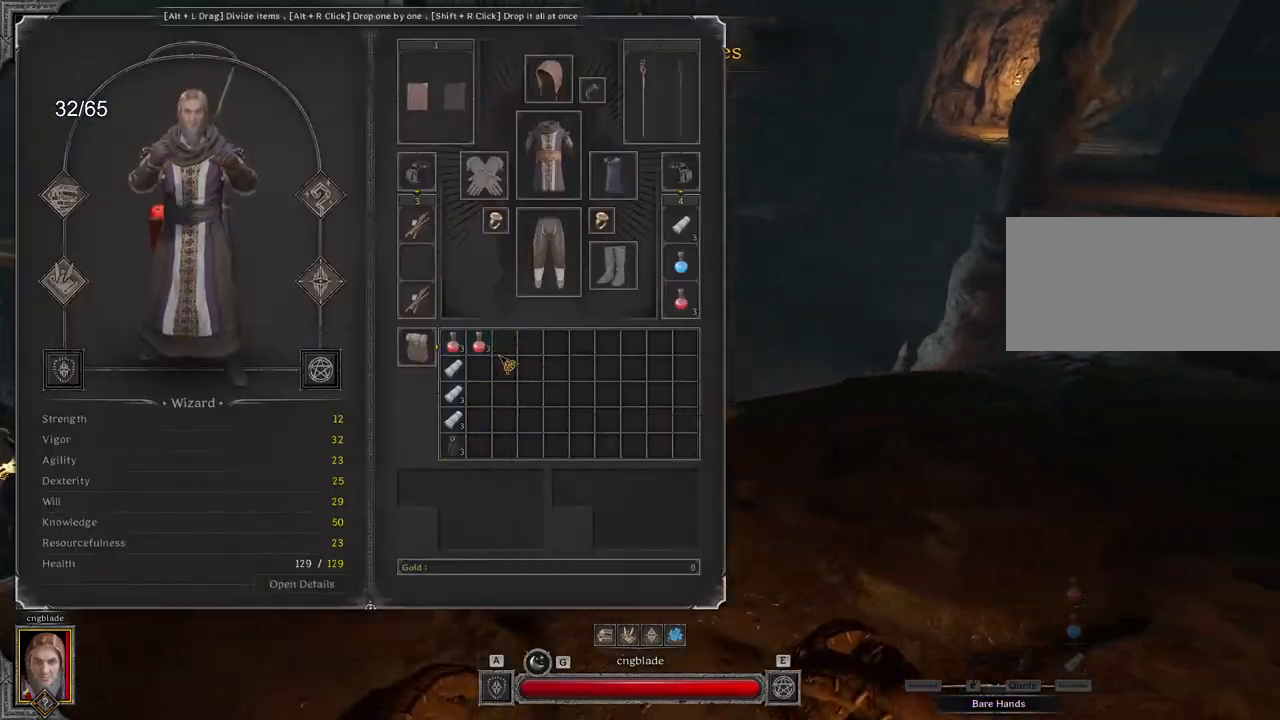
{"keys": ["d", "z"], "mouse": [], "events": [[50, "mouse_left", "up"], [150, "mouse_left", "down"], [433, "mouse_left", "up"]]}
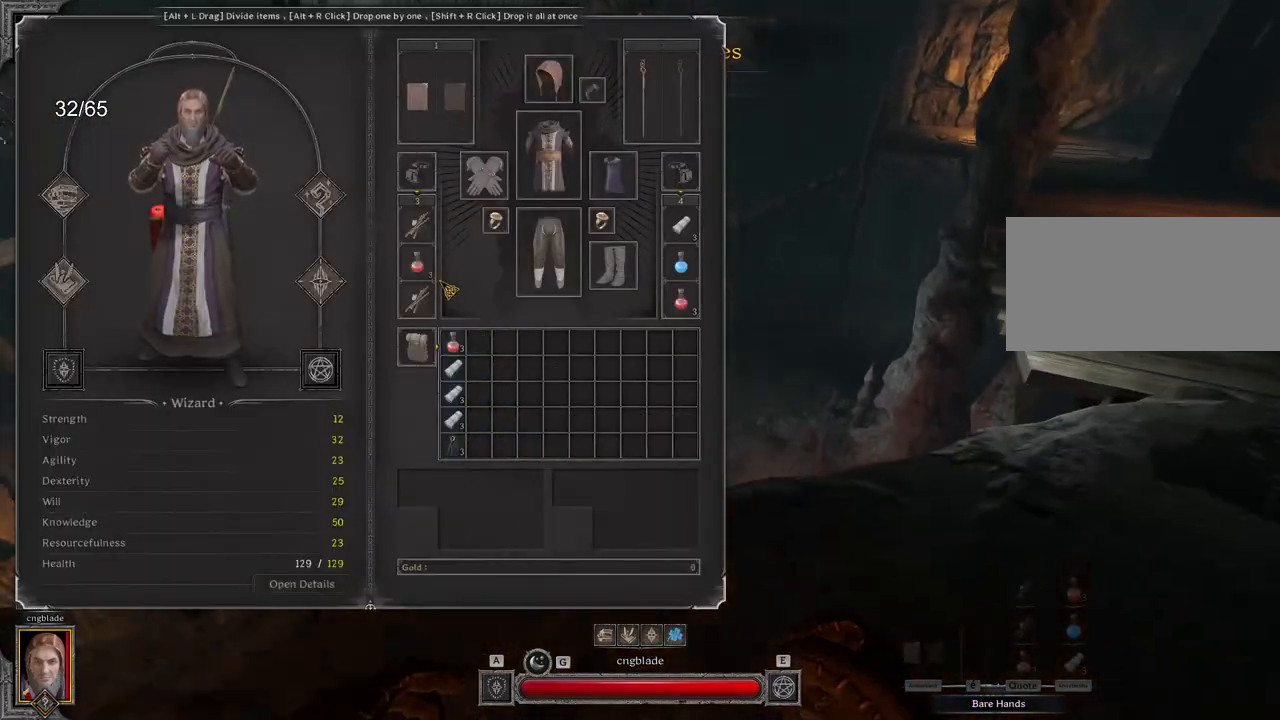
{"keys": ["e", "z"], "mouse": [], "events": [[267, "space", "down"], [300, "d", "up"], [417, "space", "up"], [483, "e", "down"]]}
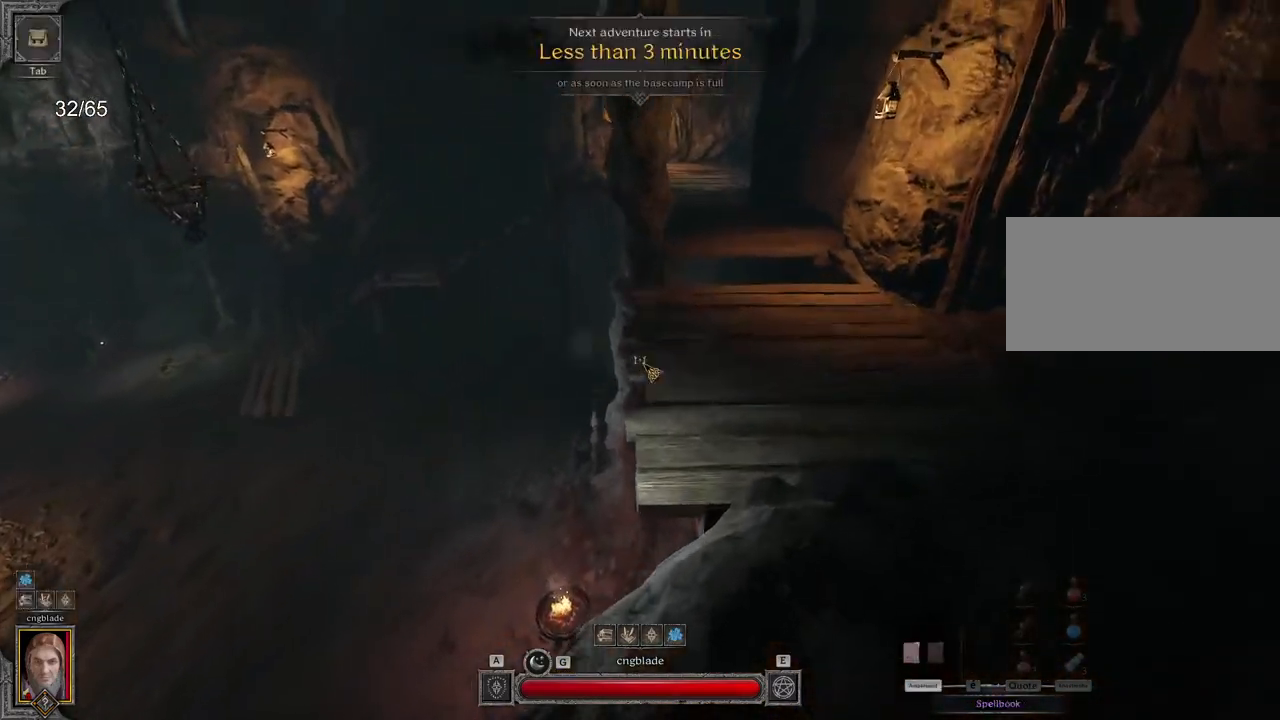
{"keys": ["d", "z"], "mouse": [], "events": [[183, "e", "up"], [400, "d", "down"]]}
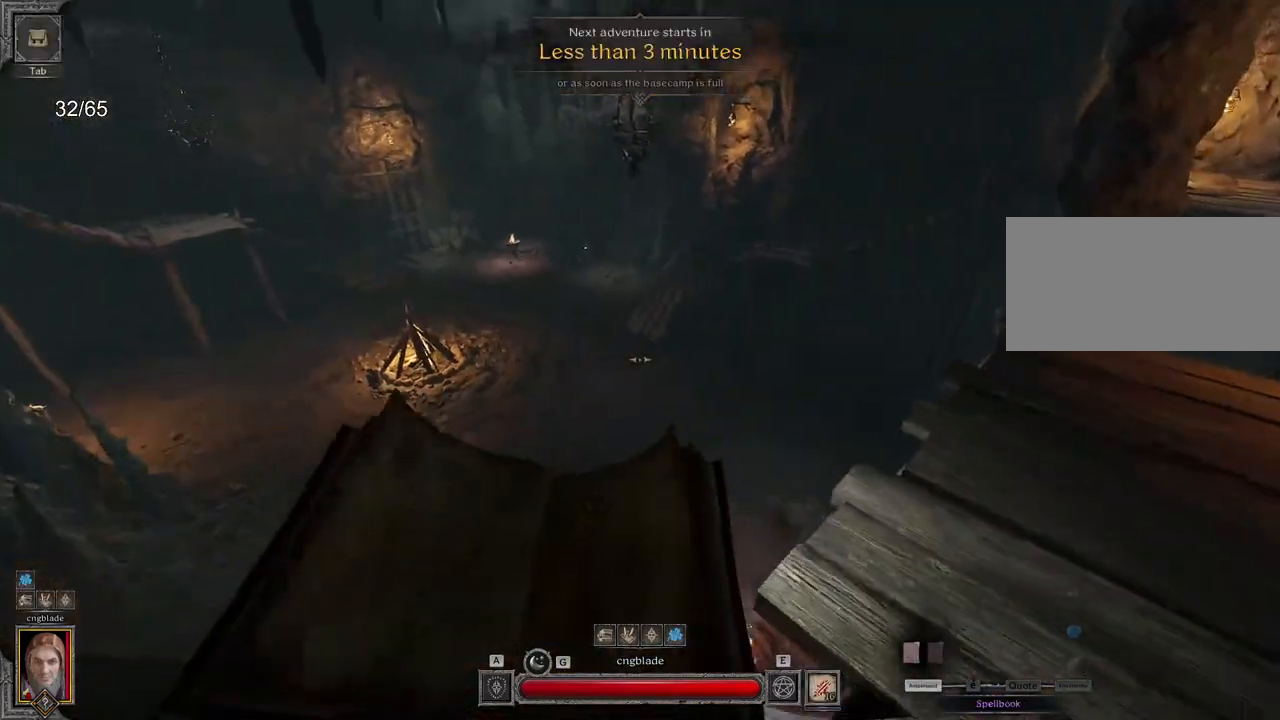
{"keys": ["d"], "mouse": ["right"], "events": [[100, "z", "up"], [150, "space", "down"], [250, "mouse_right", "down"], [317, "space", "up"]]}
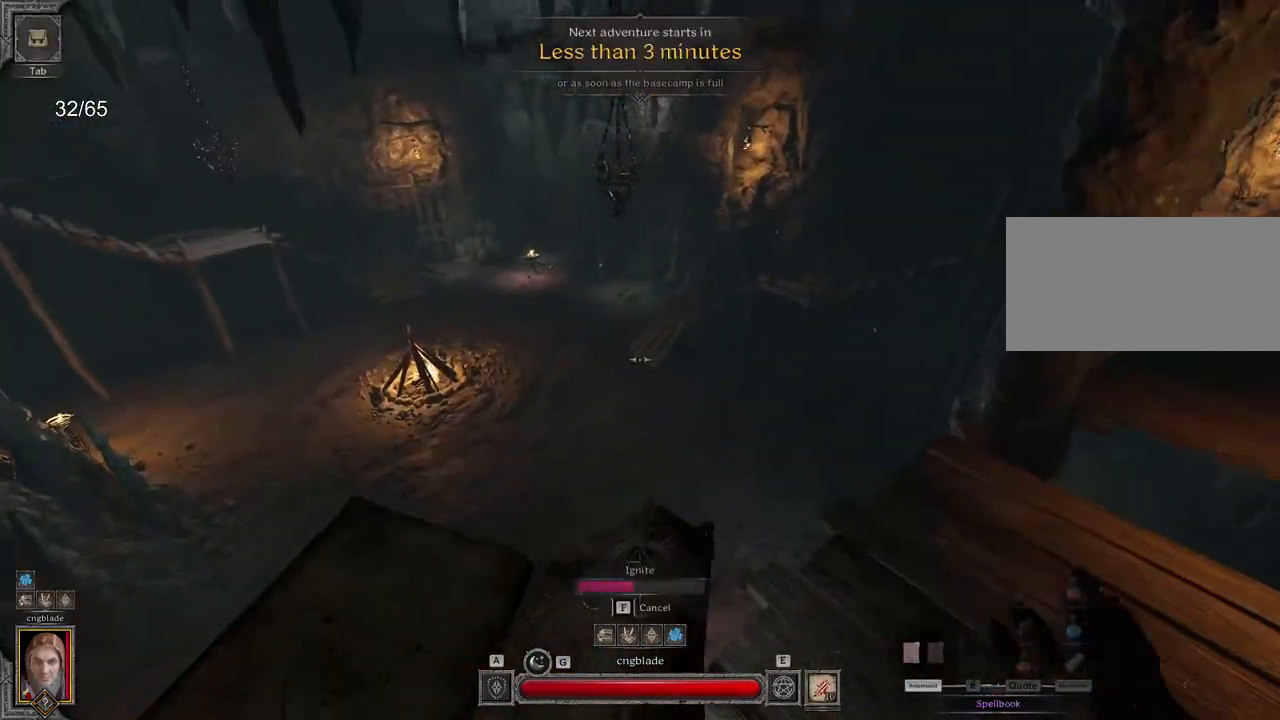
{"keys": ["z"], "mouse": ["right"], "events": [[217, "z", "down"], [317, "d", "up"]]}
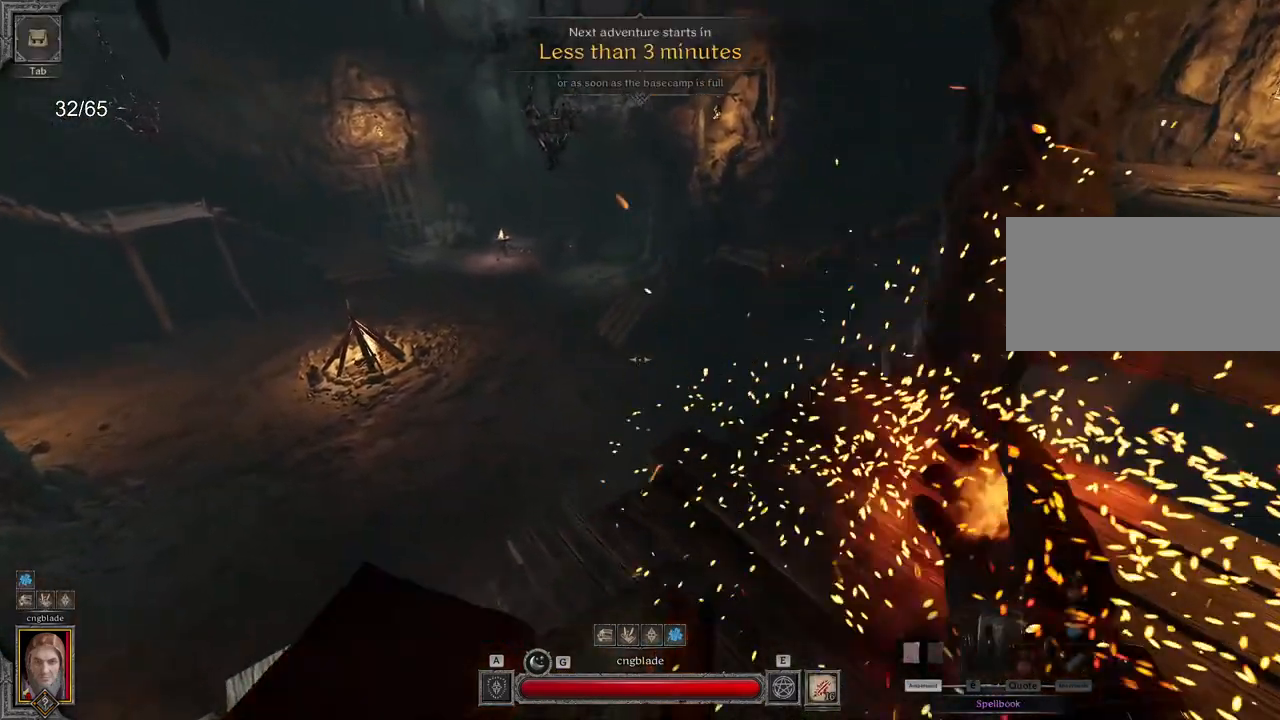
{"keys": ["z"], "mouse": [], "events": [[117, "d", "down"], [317, "d", "up"], [400, "mouse_right", "up"]]}
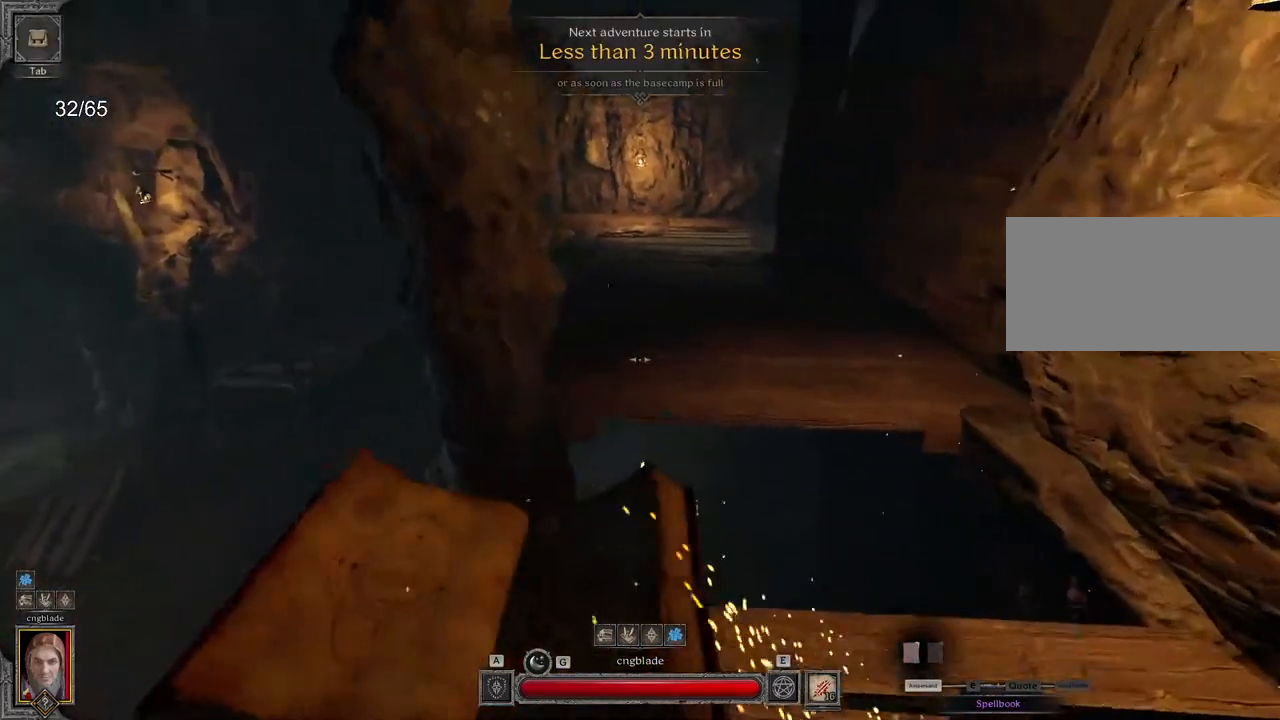
{"keys": ["ctrl", "z"], "mouse": [], "events": [[333, "space", "down"], [433, "ctrl", "down"], [500, "space", "up"]]}
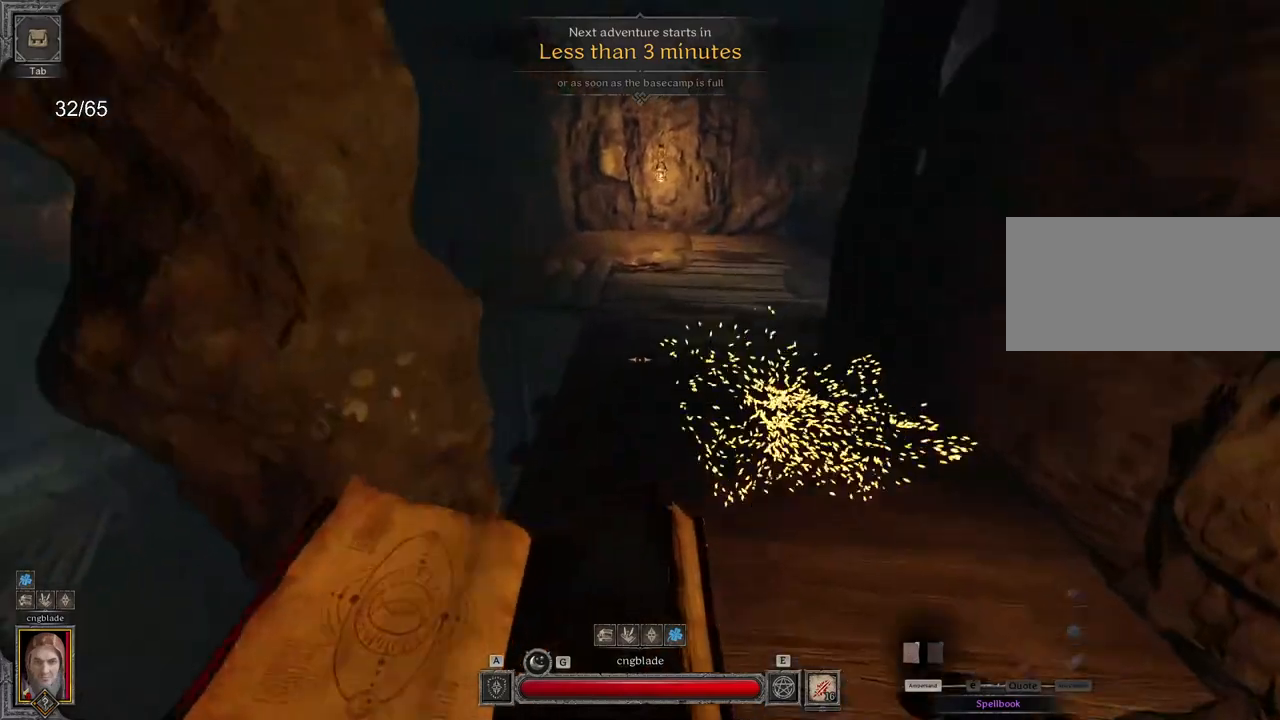
{"keys": ["d", "z"], "mouse": [], "events": [[83, "ctrl", "up"], [450, "d", "down"]]}
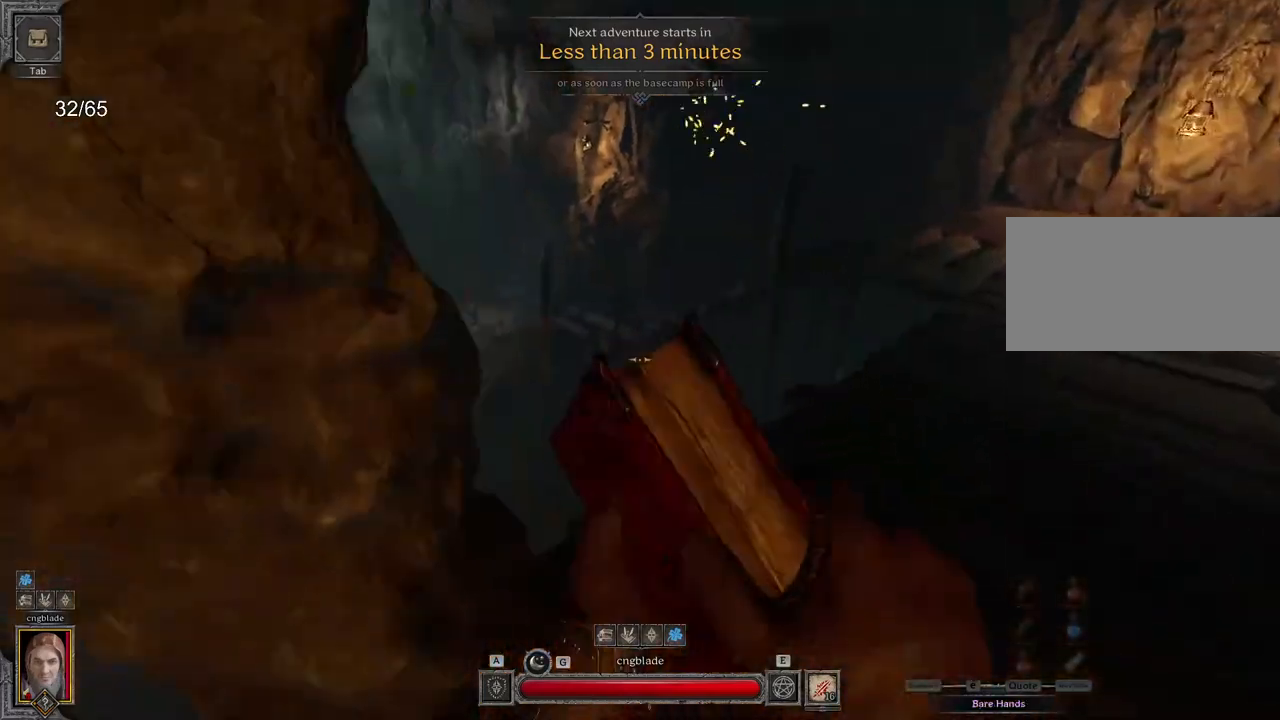
{"keys": ["d"], "mouse": [], "events": [[467, "z", "up"]]}